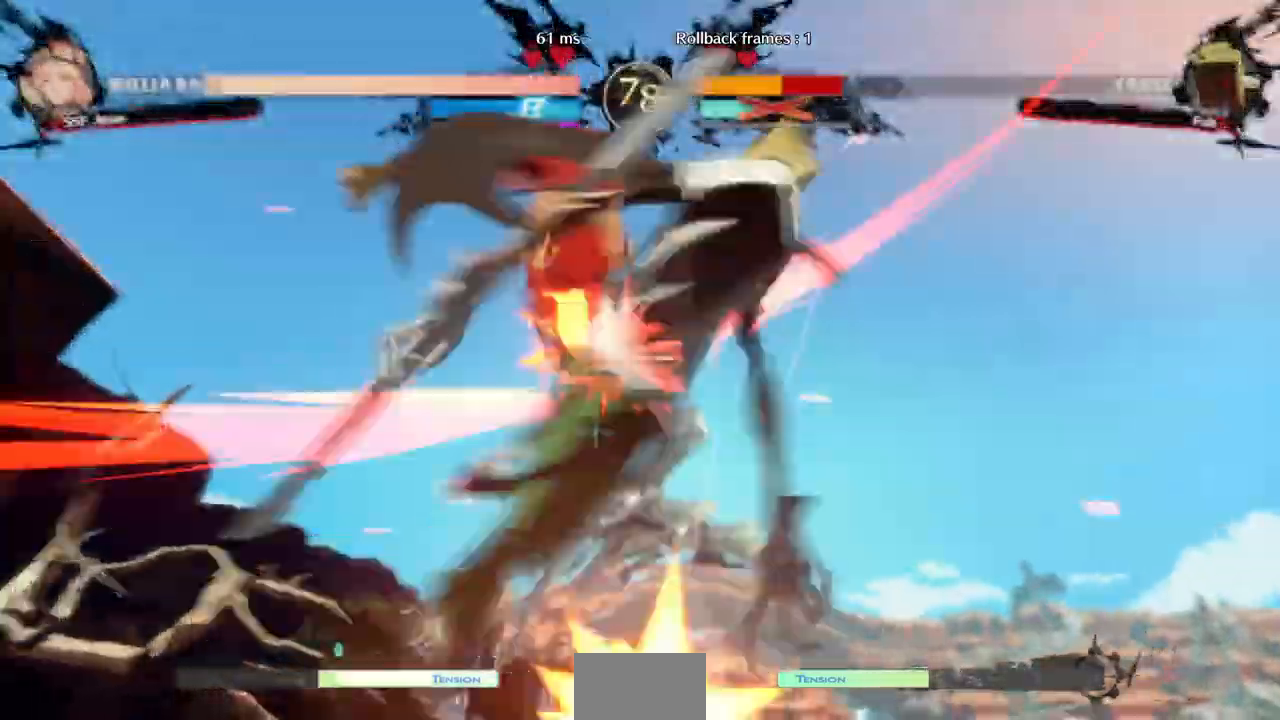
Gameplay with a controller (arcade stick); each line is a JSON object with the inputs held at the frame after it (dt_ms = milliseconds from this image to that frame). "events" lists button and stick changes between this image and that frame as [ms after this image, input, new state], when the widget could be followed in between. Not read: L3 R3 SELECT START.
{"dt_ms": 1000, "buttons": ["DPAD_LEFT"]}
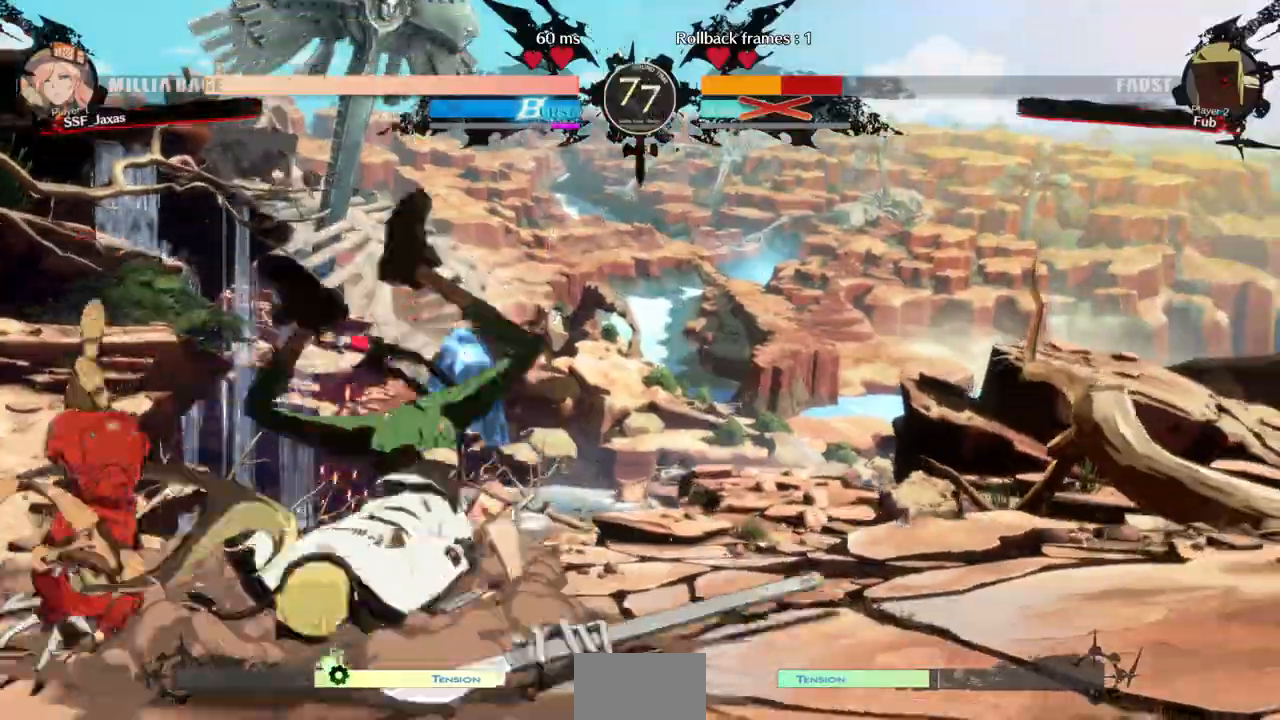
{"dt_ms": 1000, "buttons": ["DPAD_LEFT"]}
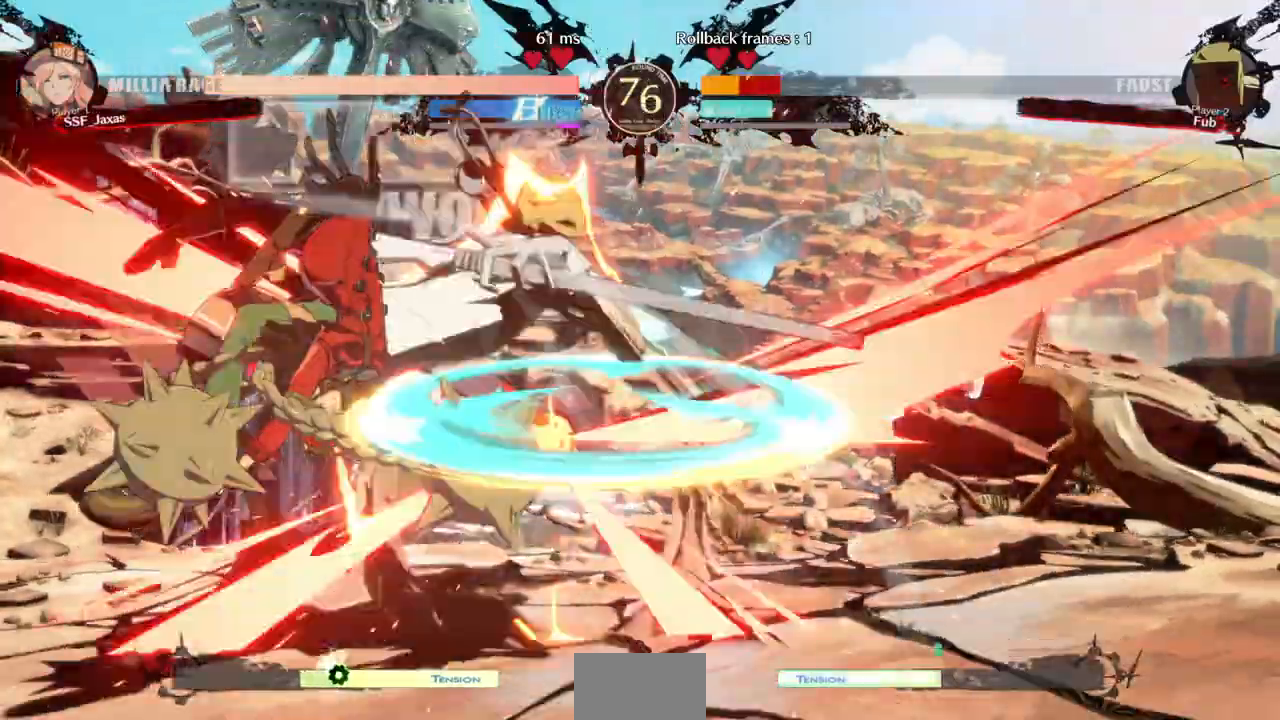
{"dt_ms": 1000, "buttons": ["DPAD_UP", "DPAD_RIGHT"]}
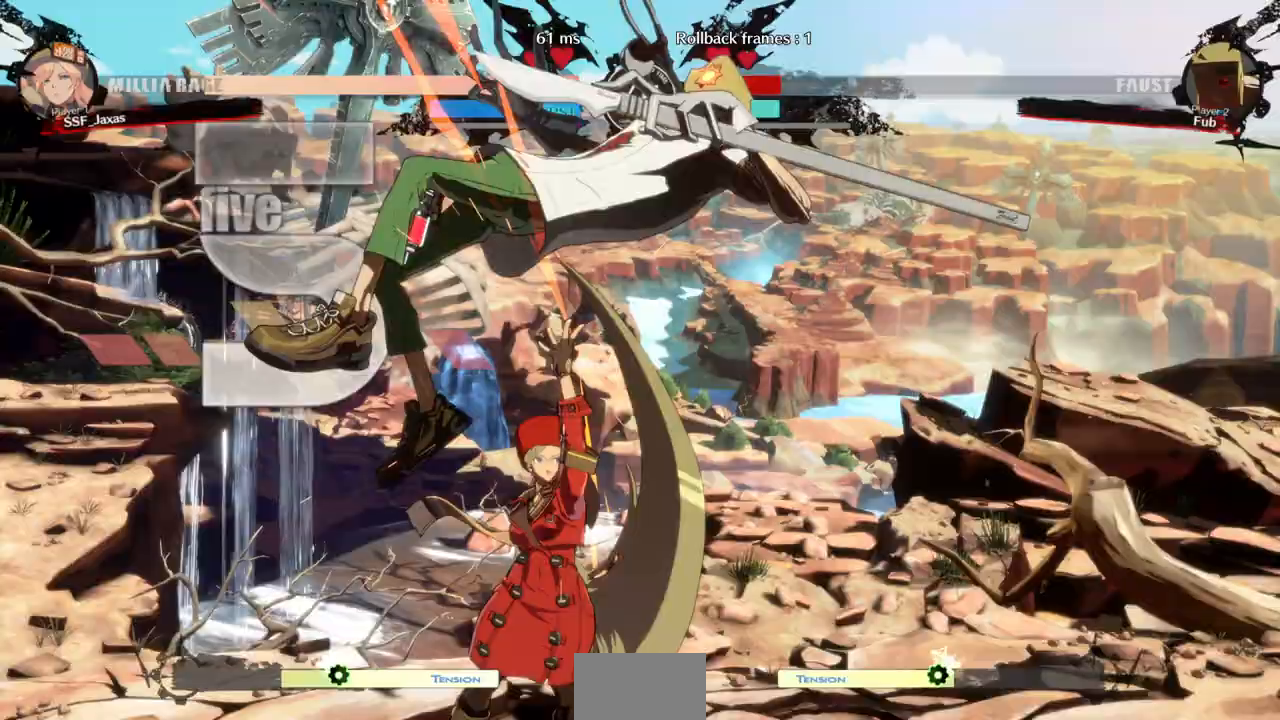
{"dt_ms": 1000, "buttons": []}
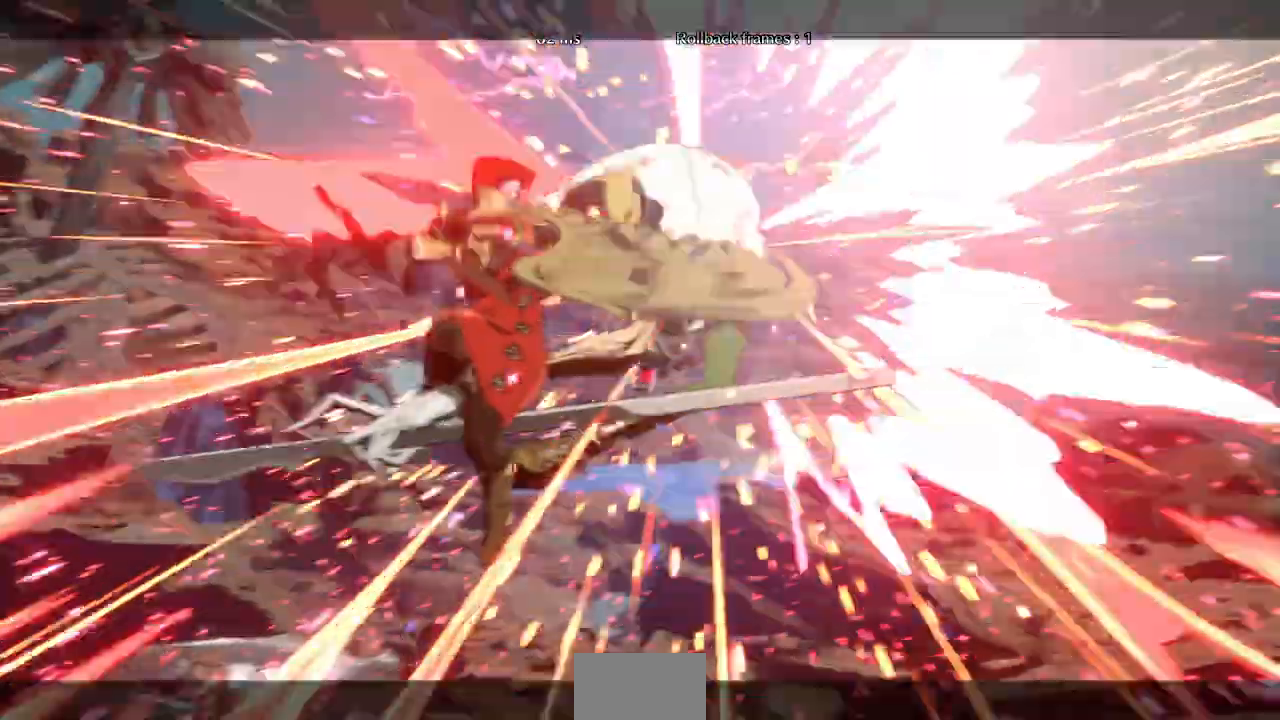
{"dt_ms": 500, "buttons": [], "events": []}
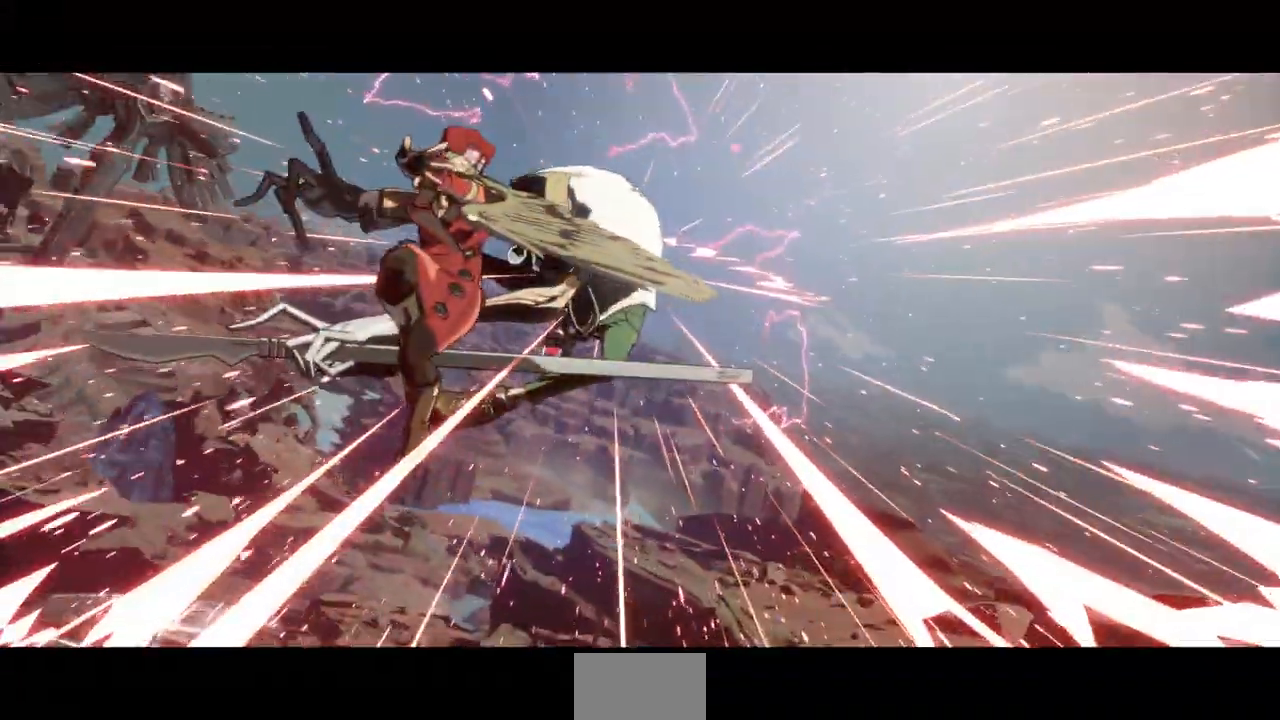
{"dt_ms": 500, "buttons": [], "events": []}
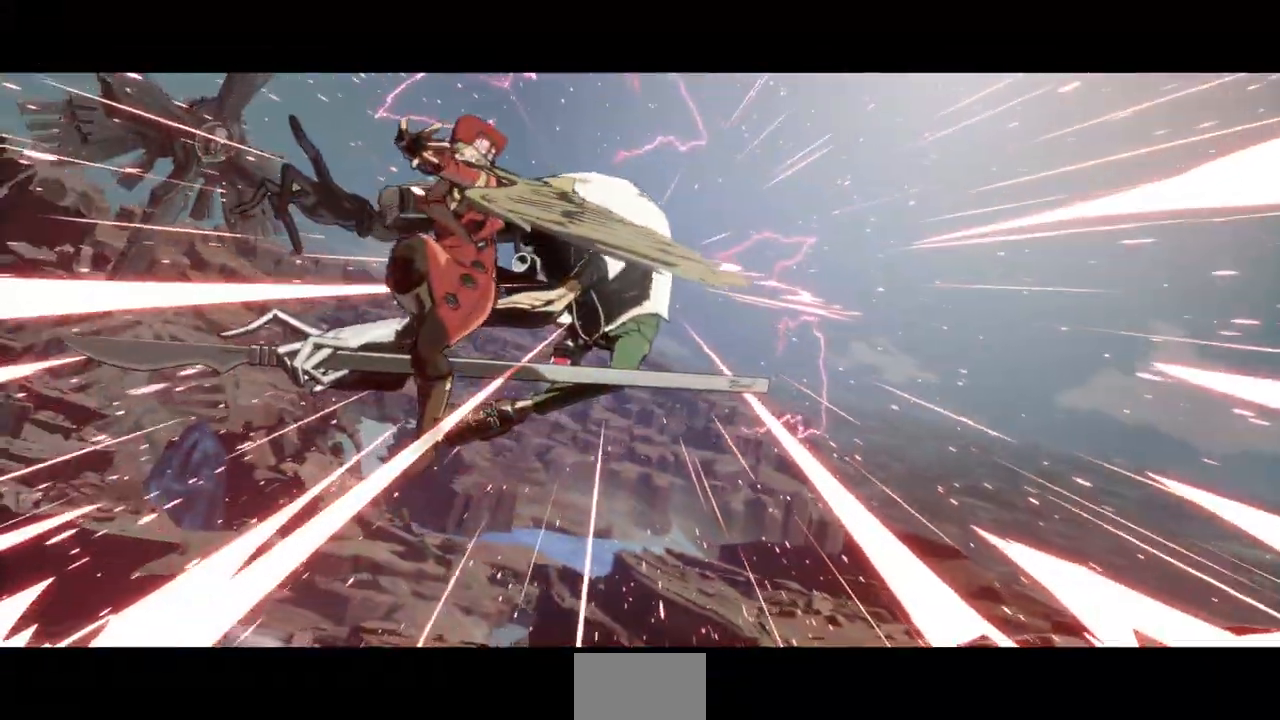
{"dt_ms": 500, "buttons": [], "events": []}
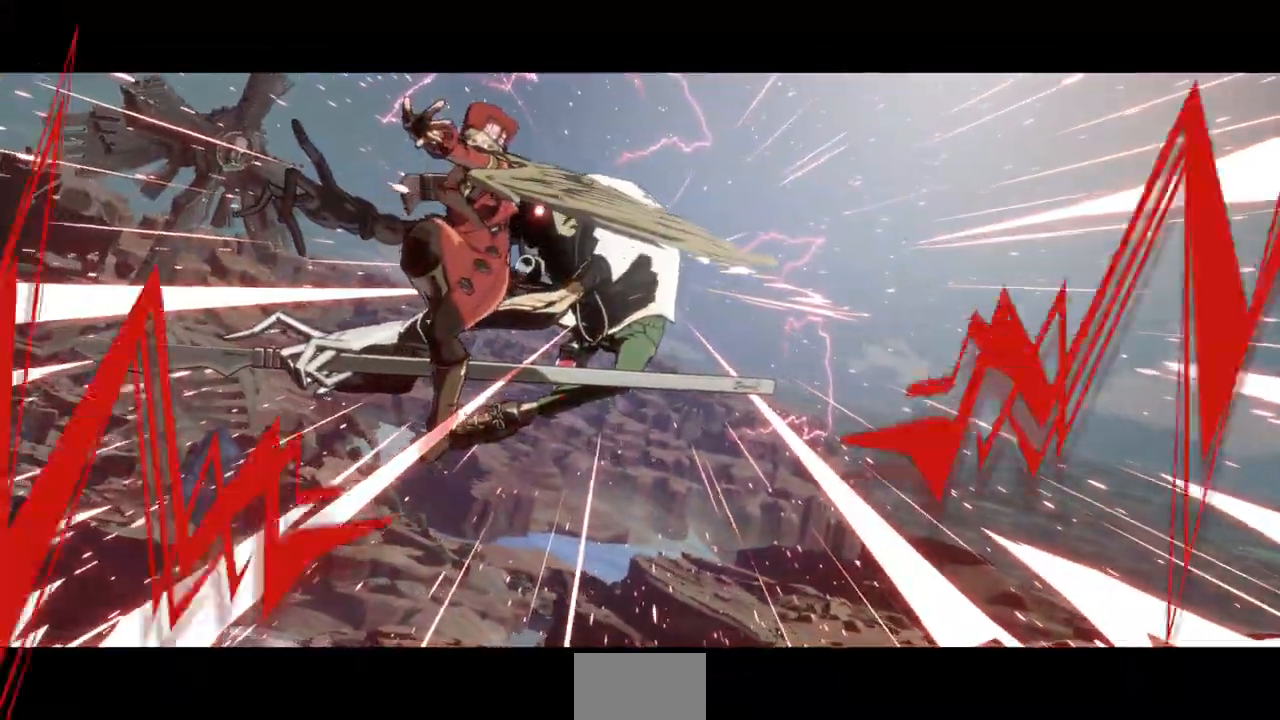
{"dt_ms": 500, "buttons": [], "events": []}
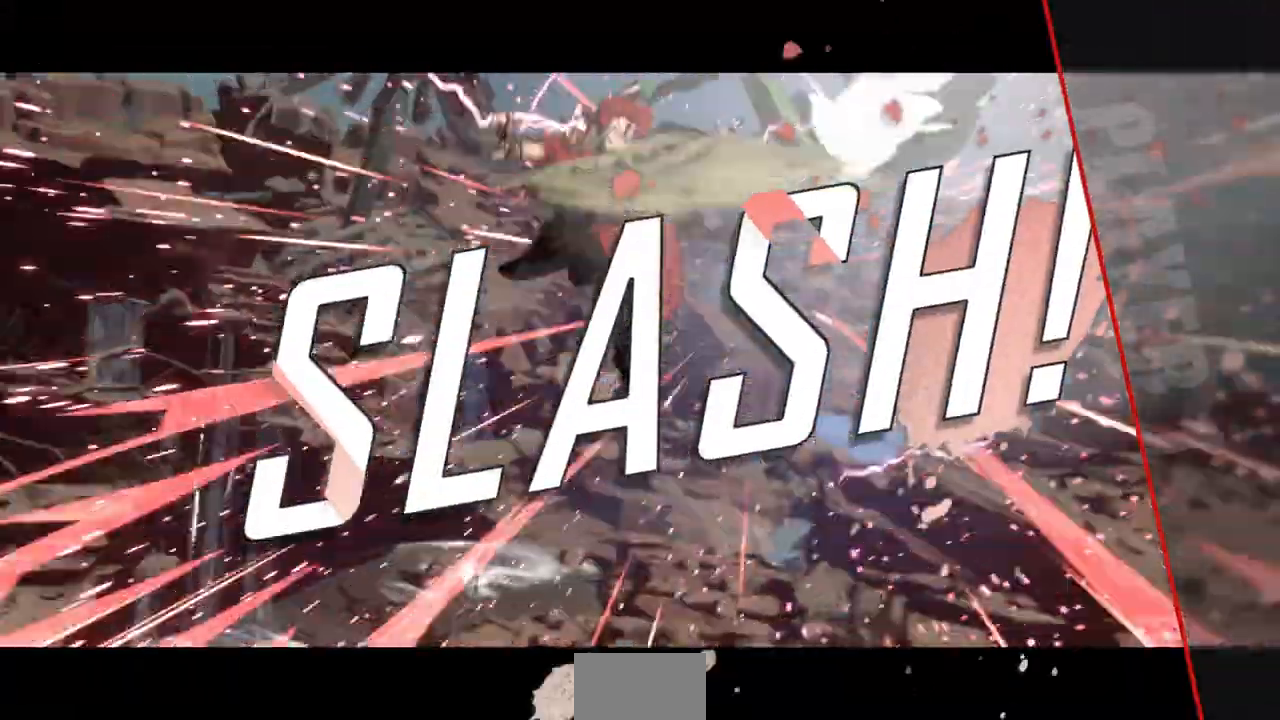
{"dt_ms": 500, "buttons": ["CROSS"], "events": [[433, "CROSS", "down"]]}
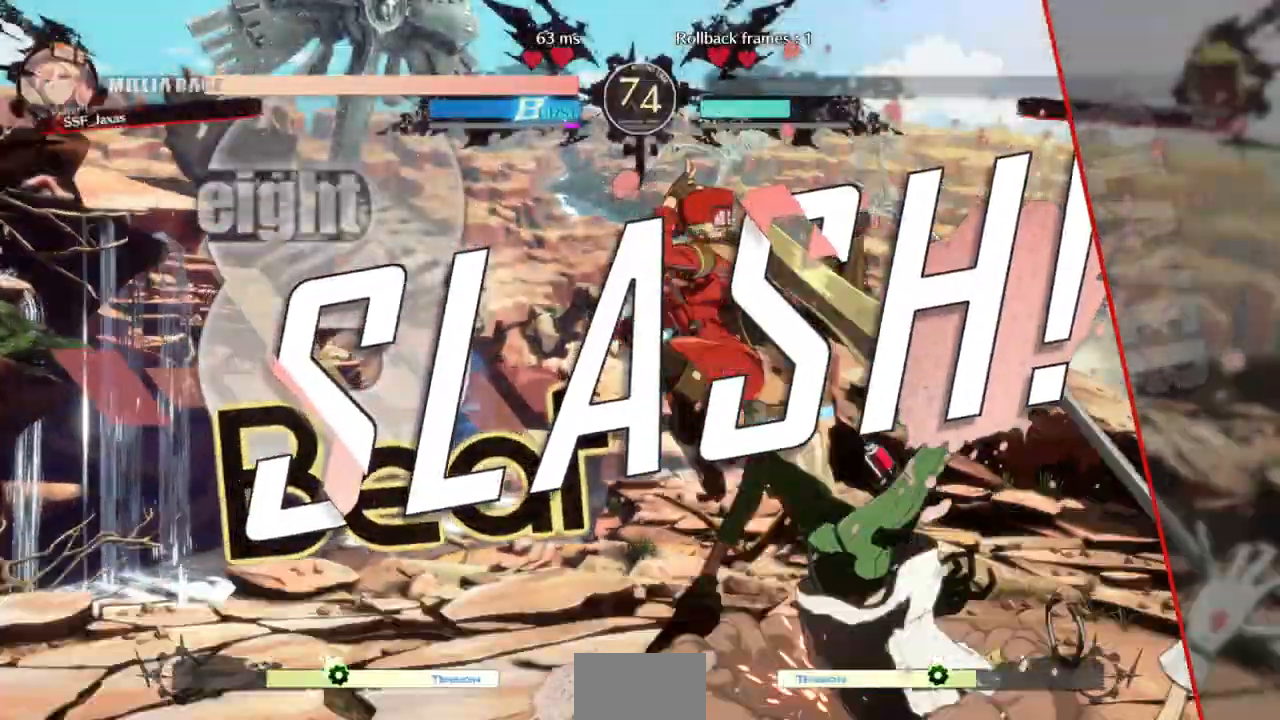
{"dt_ms": 500, "buttons": [], "events": [[33, "CROSS", "up"]]}
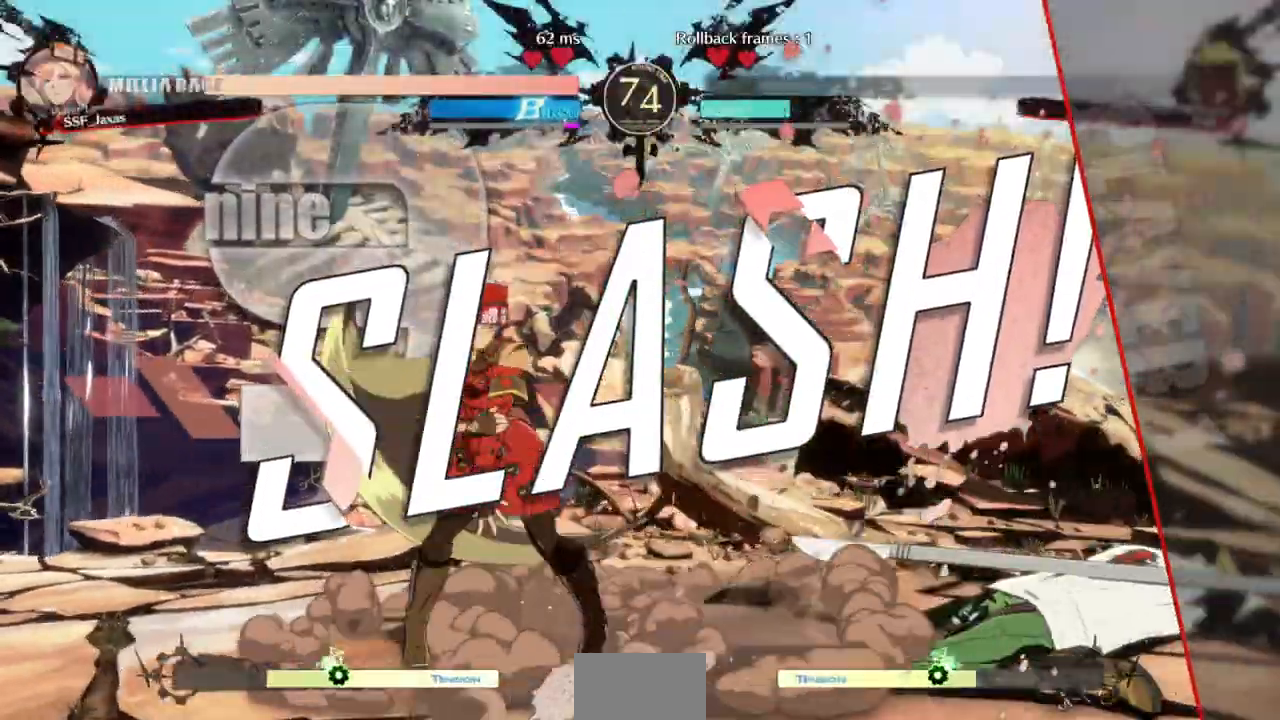
{"dt_ms": 1000, "buttons": []}
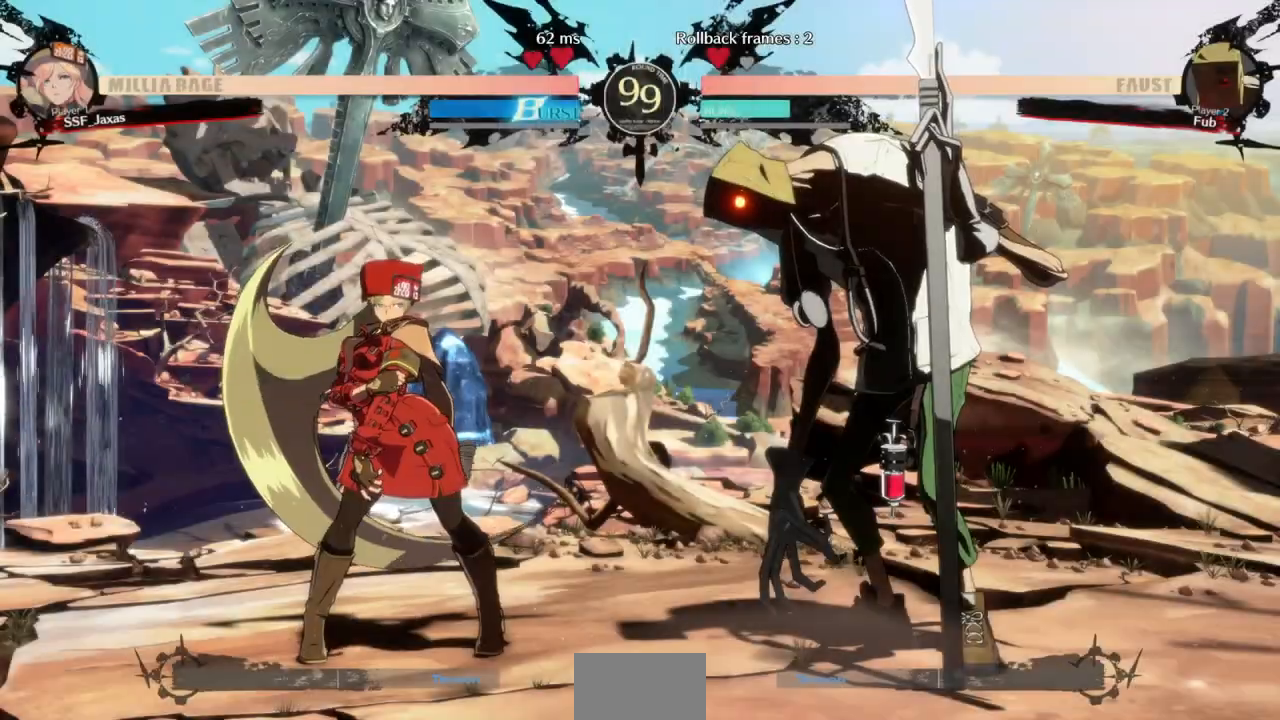
{"dt_ms": 500, "buttons": ["DPAD_DOWN"], "events": [[267, "CROSS", "down"], [267, "R1", "down"], [300, "SQUARE", "down"], [300, "TRIANGLE", "down"], [333, "DPAD_LEFT", "down"], [367, "DPAD_DOWN", "down"], [400, "R1", "up"], [400, "SQUARE", "up"], [400, "TRIANGLE", "up"], [433, "CROSS", "up"], [433, "DPAD_LEFT", "up"]]}
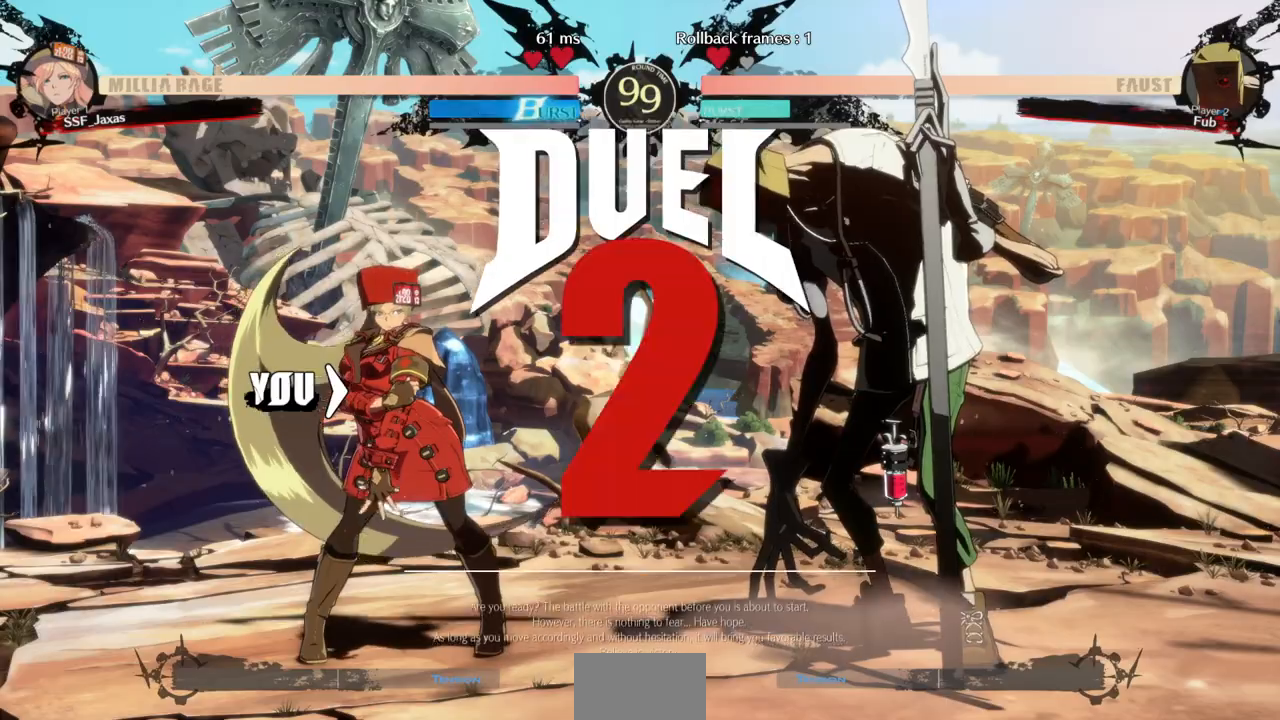
{"dt_ms": 500, "buttons": ["DPAD_LEFT"], "events": [[100, "DPAD_DOWN", "up"], [100, "DPAD_LEFT", "down"], [133, "R1", "down"], [200, "CROSS", "down"], [200, "SQUARE", "down"], [267, "TRIANGLE", "down"], [300, "SQUARE", "up"], [333, "R1", "up"], [333, "TRIANGLE", "up"], [367, "CROSS", "up"]]}
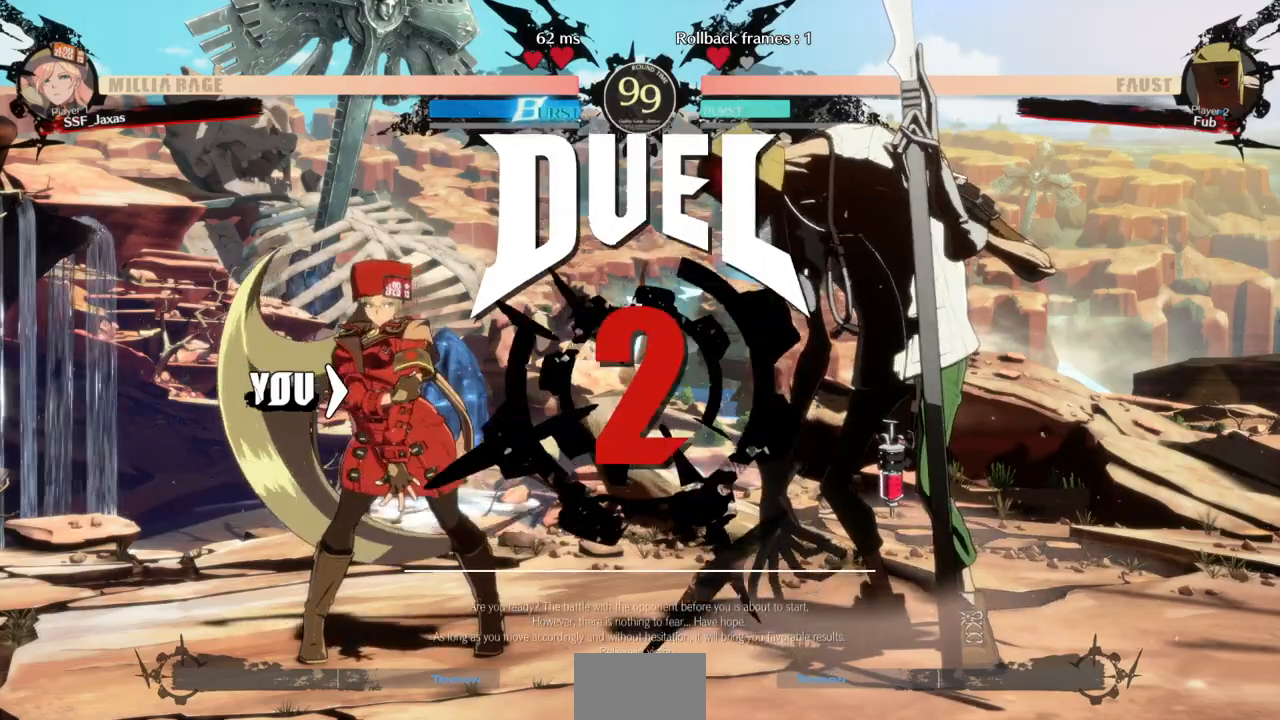
{"dt_ms": 500, "buttons": ["CROSS", "SQUARE", "TRIANGLE", "R1"]}
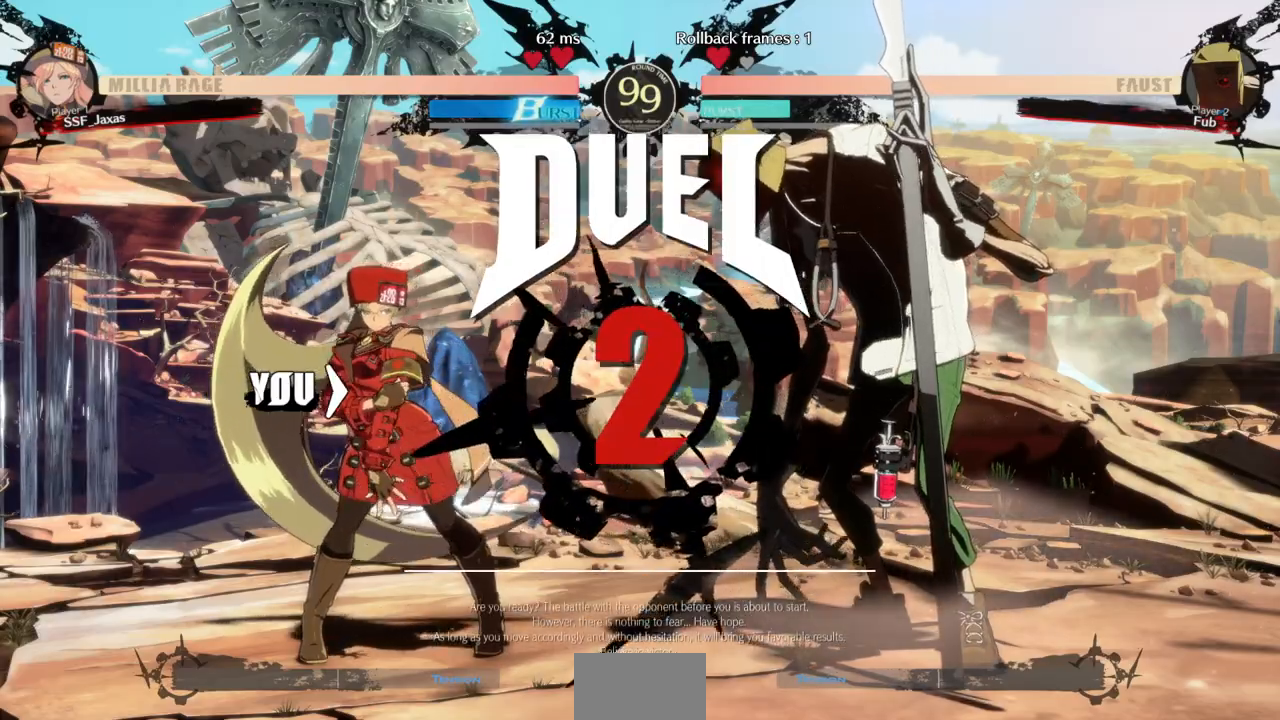
{"dt_ms": 500, "buttons": ["DPAD_DOWN", "DPAD_LEFT"]}
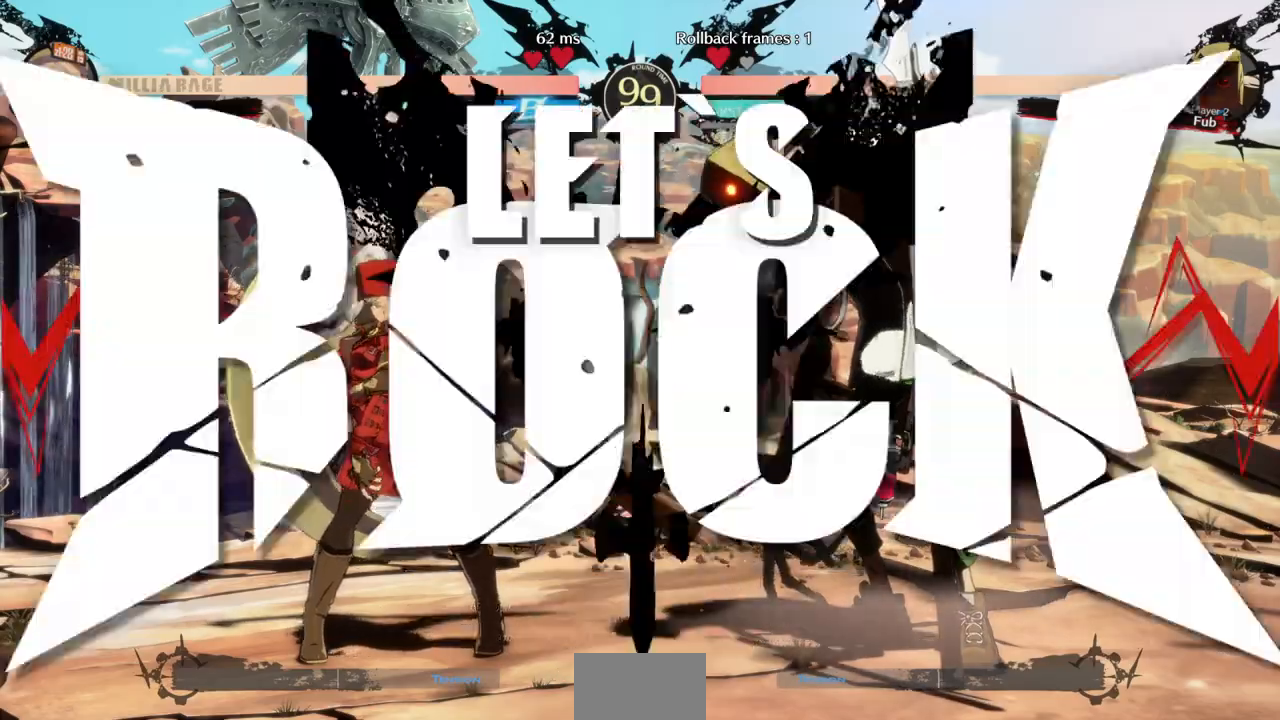
{"dt_ms": 500, "buttons": [], "events": [[33, "DPAD_DOWN", "up"], [500, "DPAD_LEFT", "up"]]}